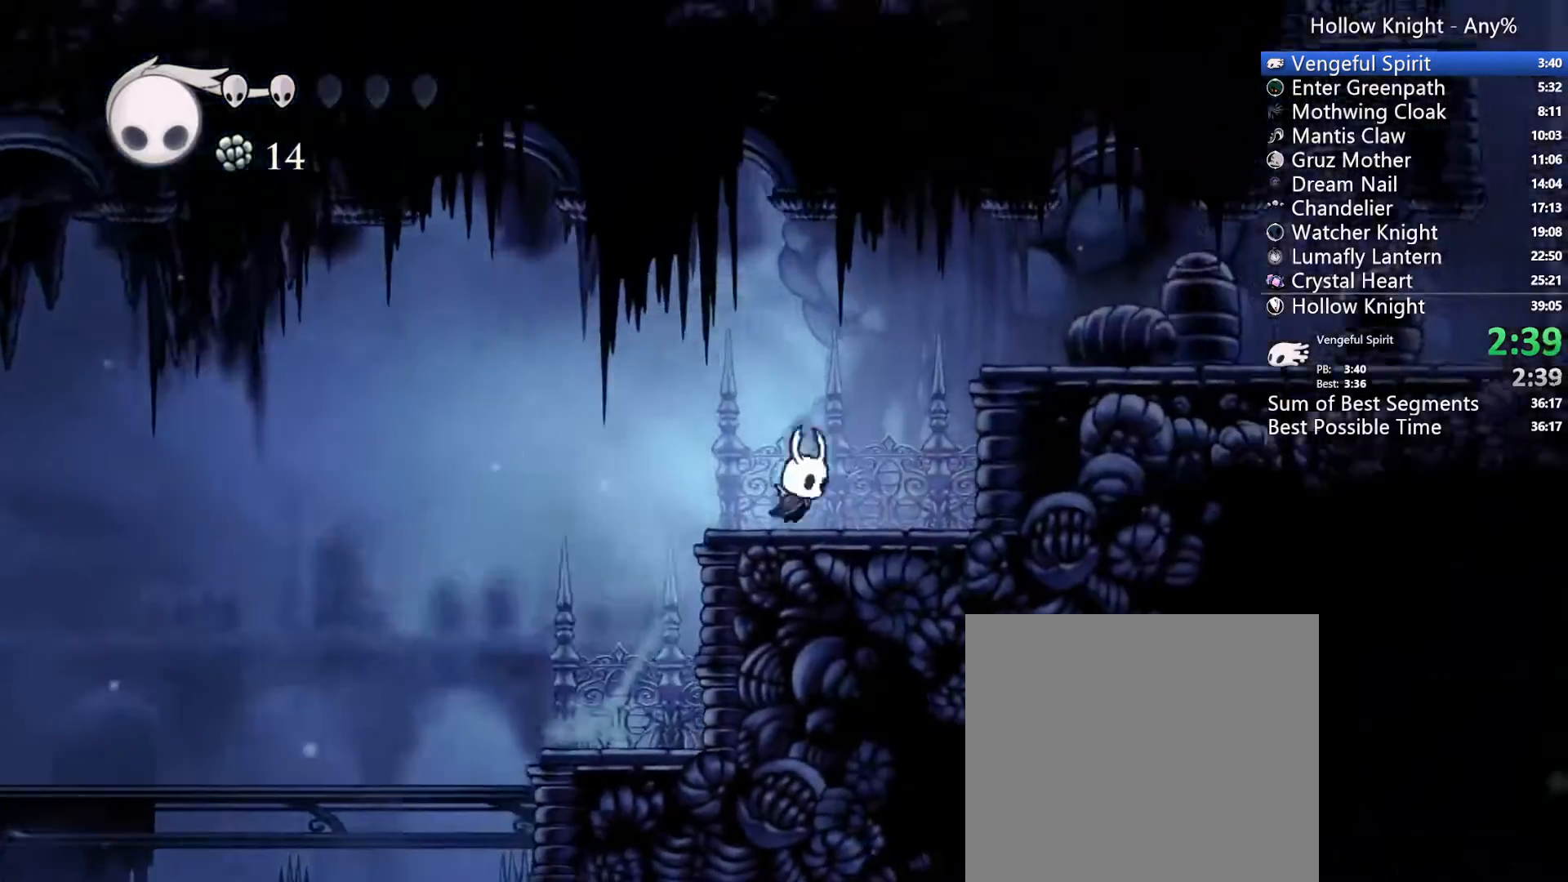
Gameplay with a controller (Xbox layout); each line is a JSON object with the inputs held at the frame after it (dt_ms = milliseconds from this image to that frame). "events" lists button and stick changes between this image and that frame as [ms after this image, input, new state], when the widget could be followed in between. Not read: L3 R3 SELECT.
{"dt_ms": 500, "buttons": ["DPAD_RIGHT"], "left_stick": "center", "right_stick": "center", "events": [[67, "A", "down"], [333, "A", "up"]]}
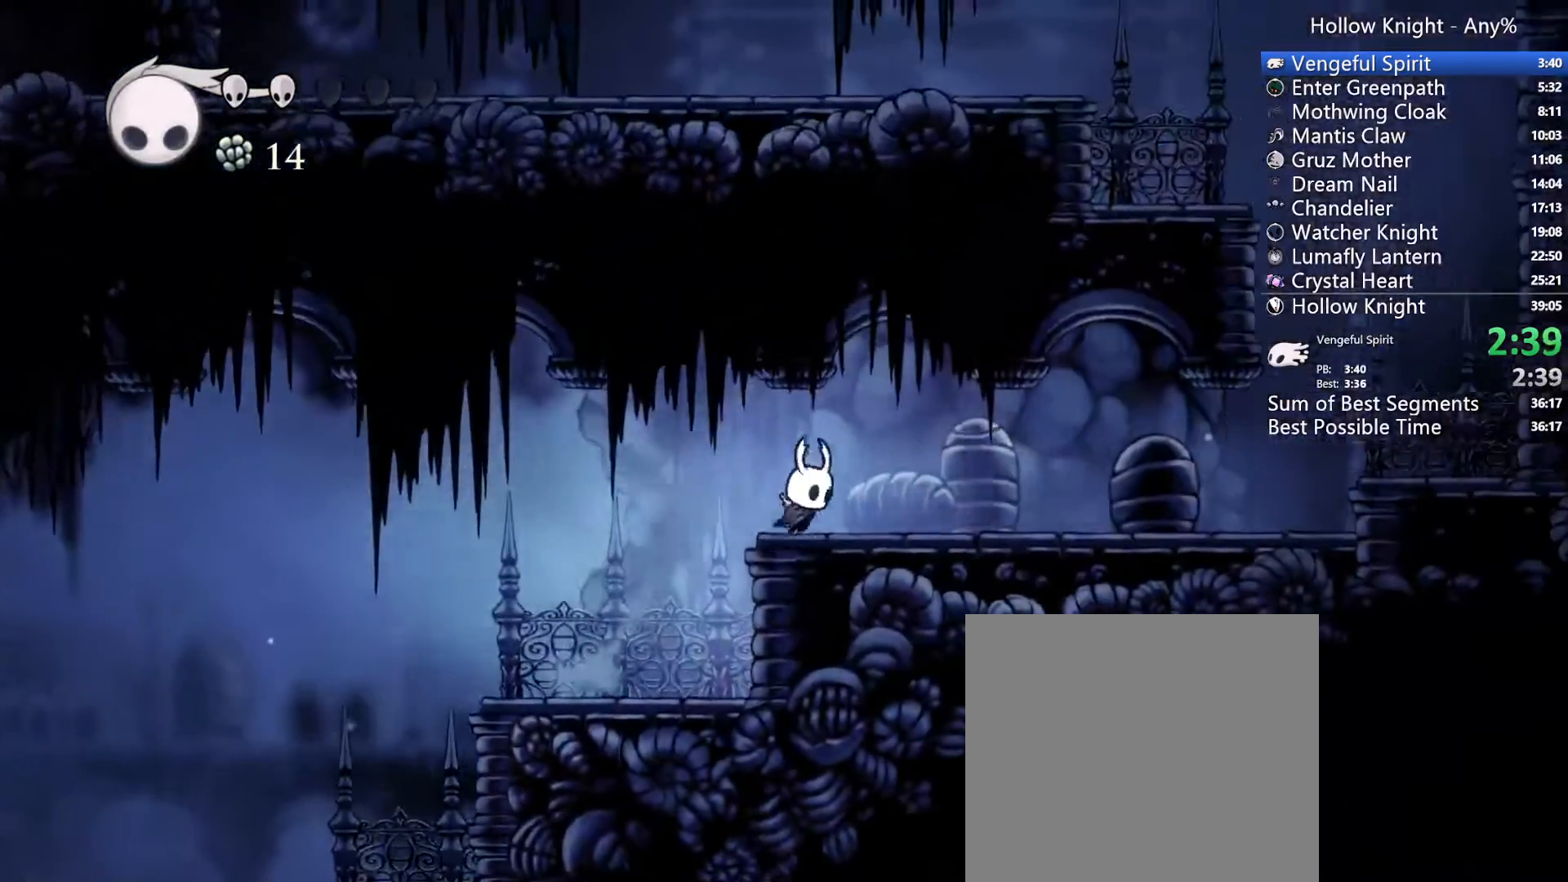
{"dt_ms": 500, "buttons": ["DPAD_RIGHT"], "left_stick": "center", "right_stick": "center", "events": []}
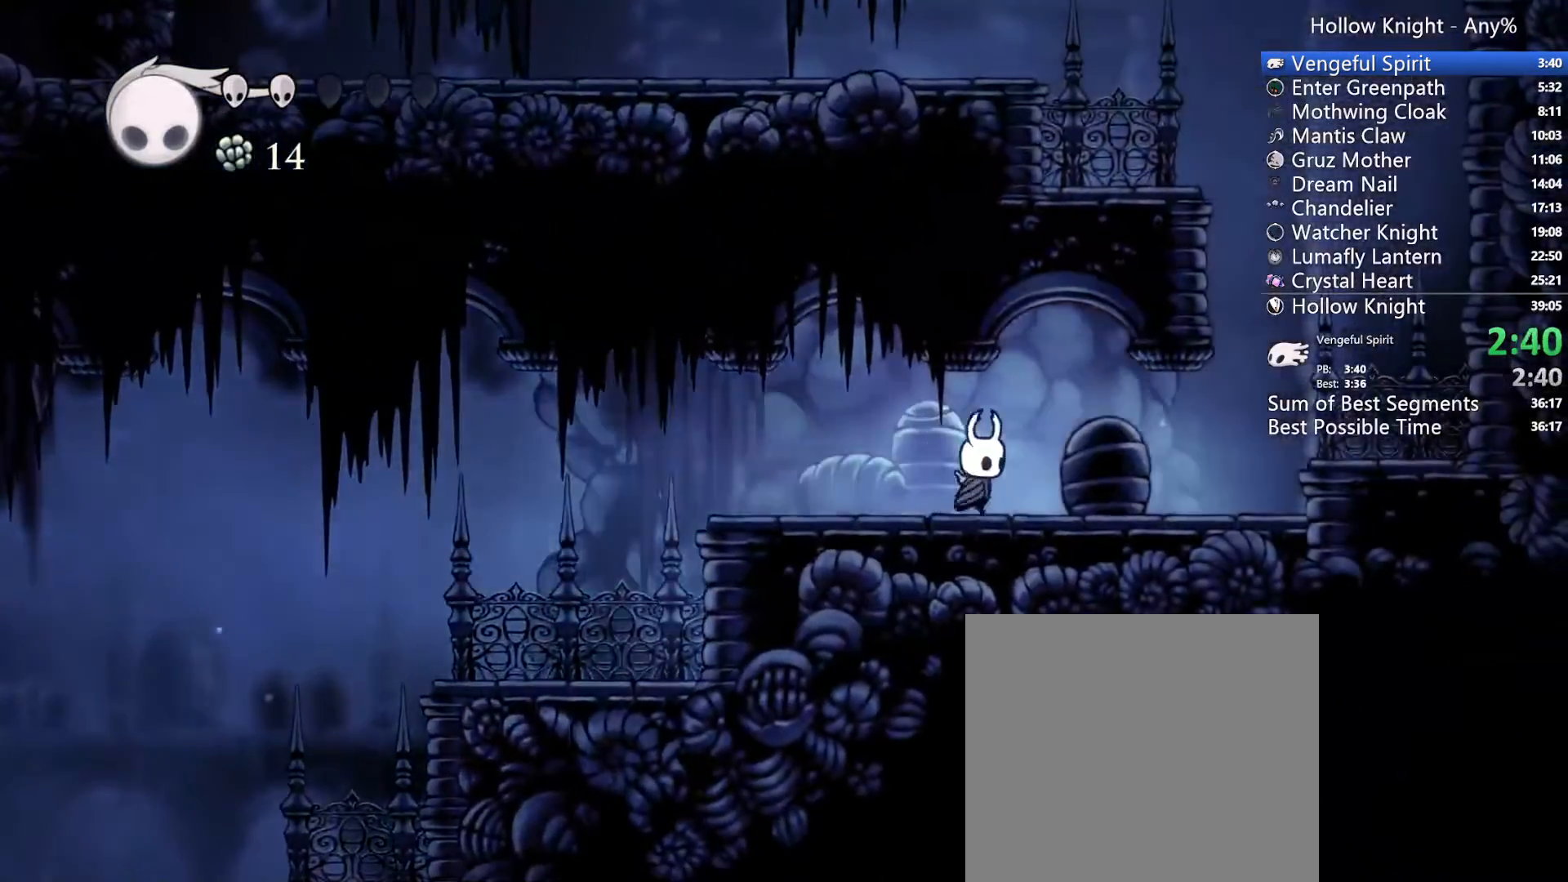
{"dt_ms": 500, "buttons": ["A", "DPAD_RIGHT"], "left_stick": "center", "right_stick": "center", "events": [[500, "A", "down"]]}
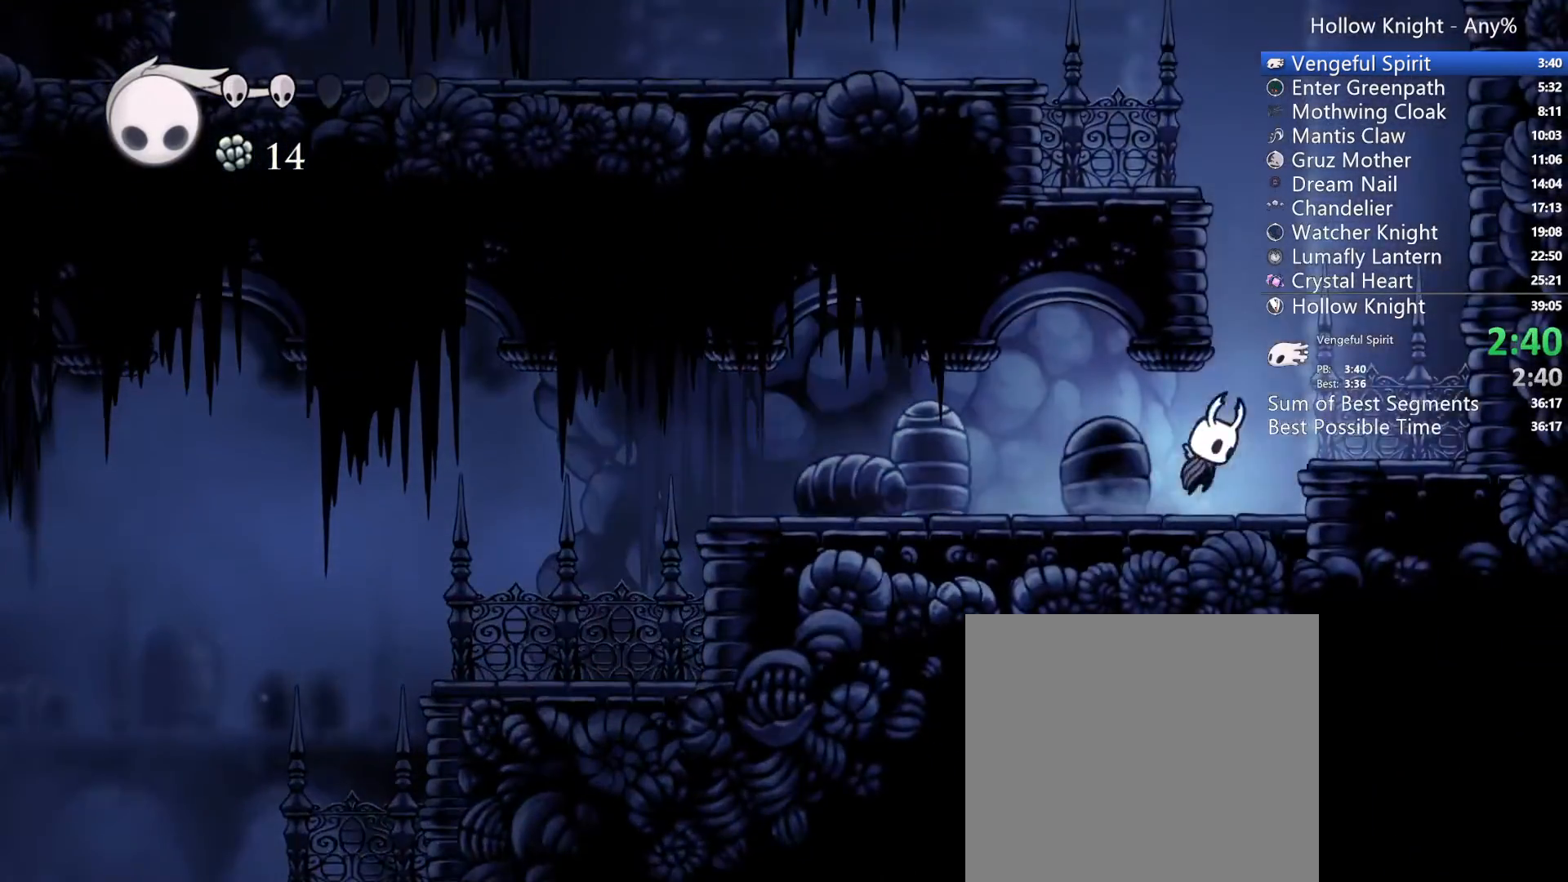
{"dt_ms": 500, "buttons": ["A", "DPAD_LEFT"], "left_stick": "center", "right_stick": "center"}
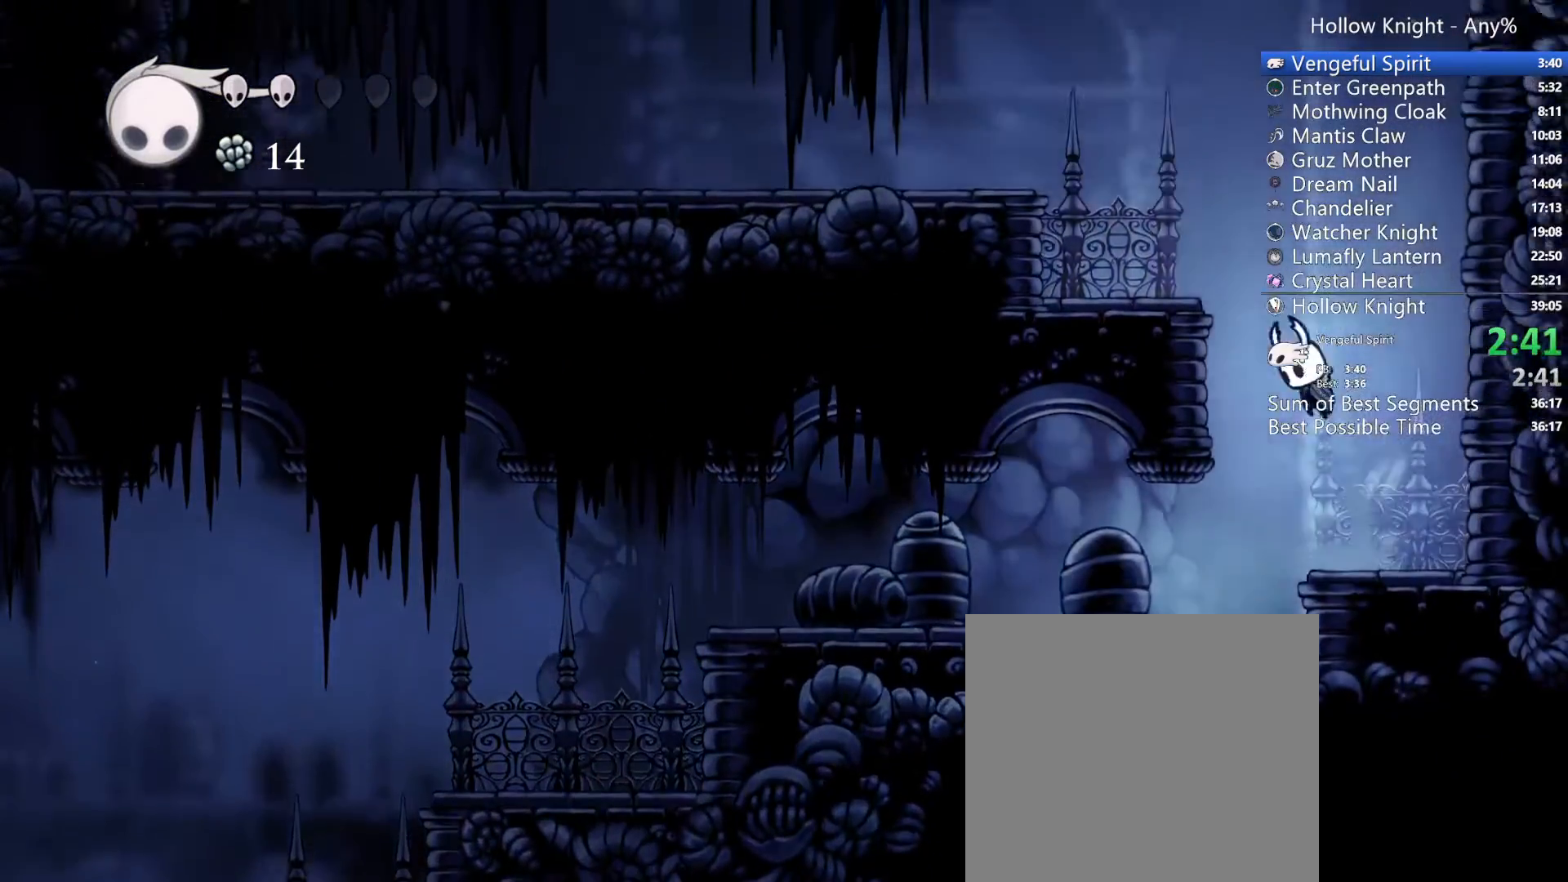
{"dt_ms": 1000, "buttons": ["DPAD_LEFT"], "left_stick": "center", "right_stick": "center"}
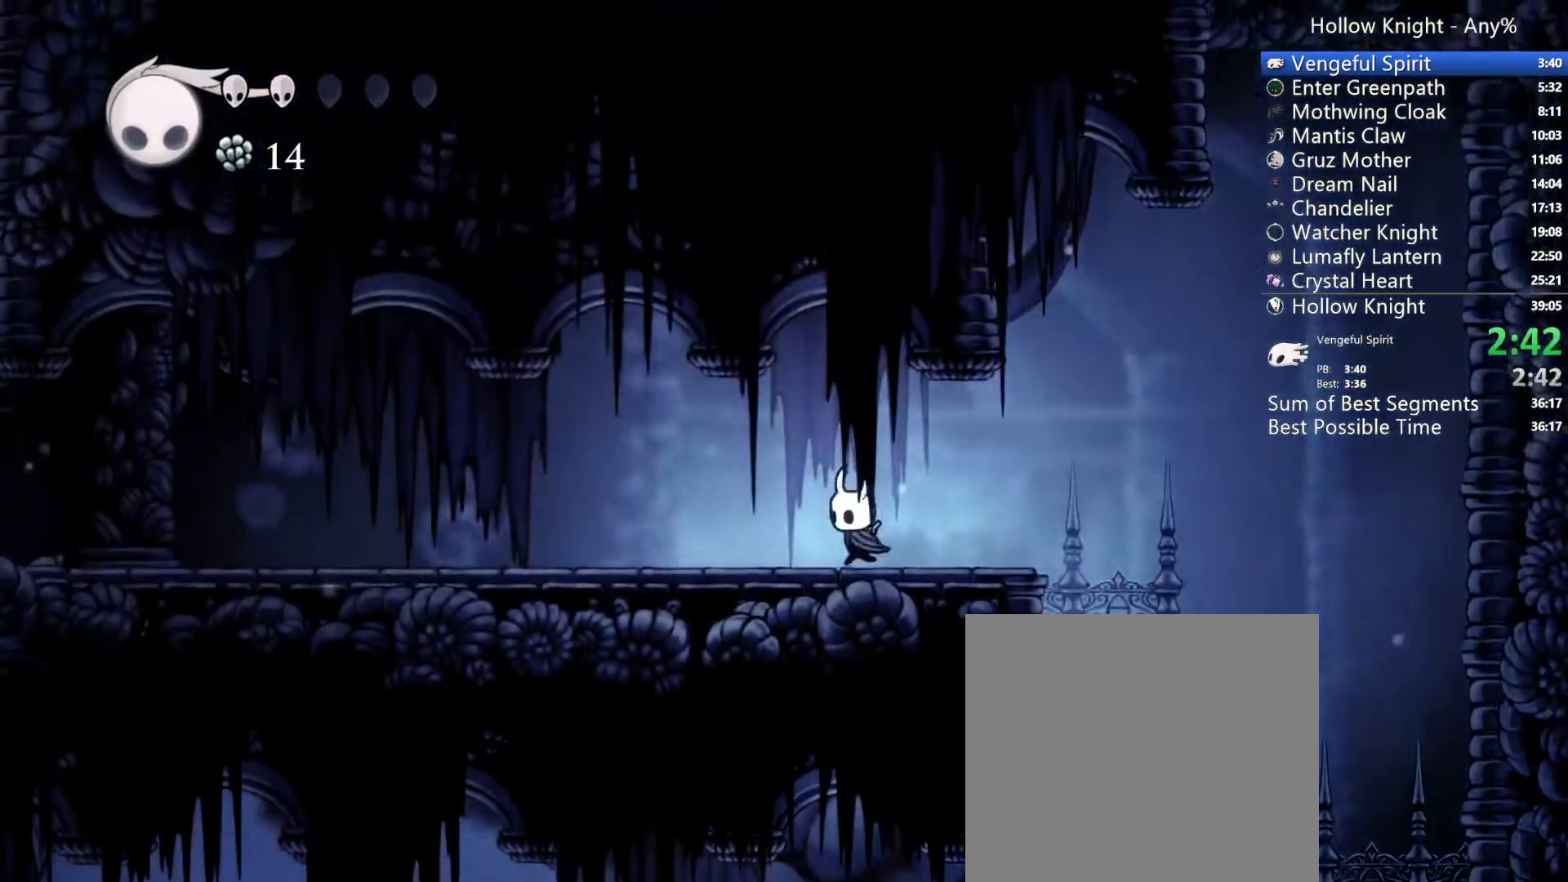
{"dt_ms": 500, "buttons": ["DPAD_LEFT"], "left_stick": "center", "right_stick": "center"}